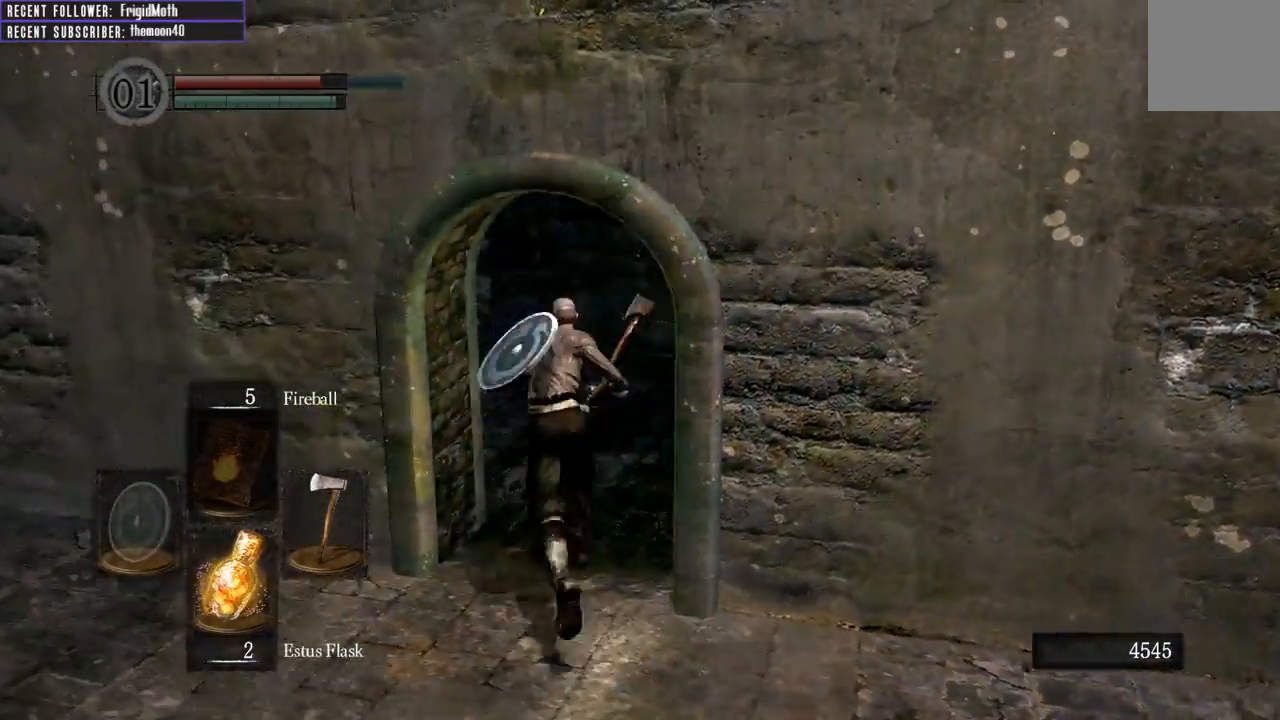
Gameplay with a controller (Xbox layout); each line is a JSON object with the inputs held at the frame after it. "events" lists button and stick changes between this image and that frame as [ms after this image, input, new state], when the widget could be followed in between. Not read: L3.
{"buttons": ["B"], "left_stick": "up", "right_stick": "right", "events": [[50, "right_stick", "center"], [200, "right_stick", "right"]]}
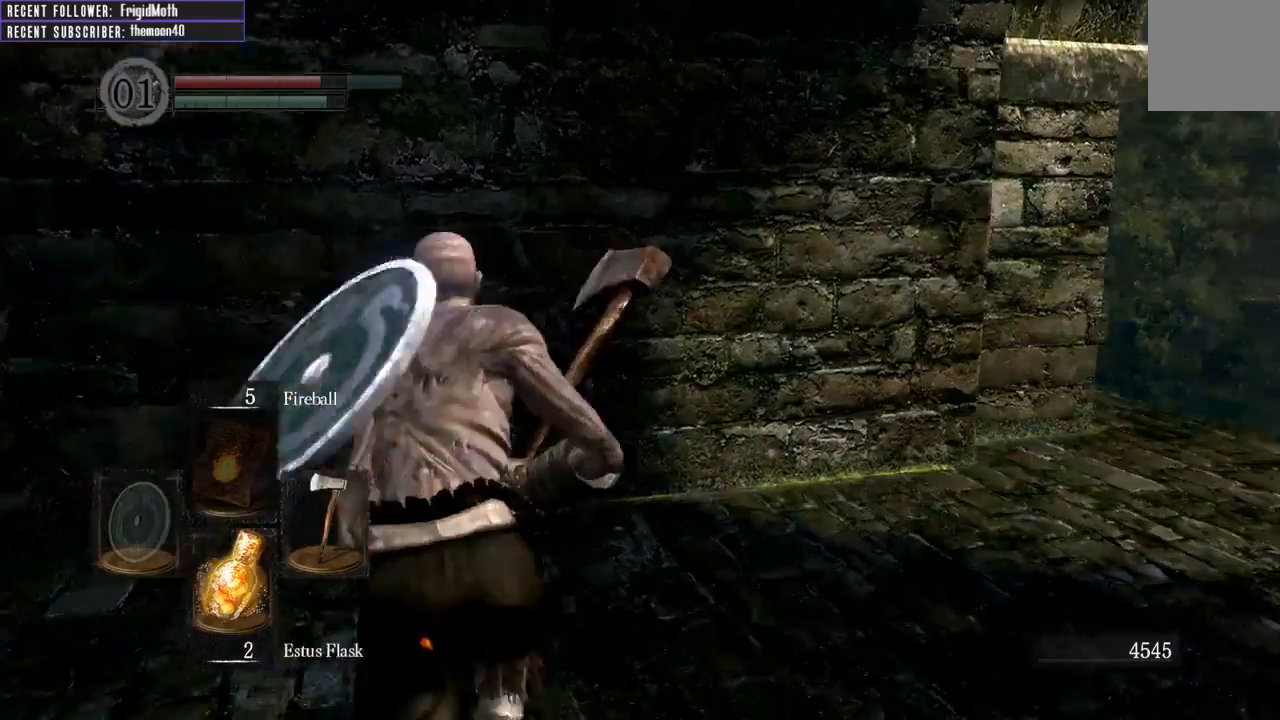
{"buttons": ["B"], "left_stick": "up-right", "right_stick": "right", "events": [[250, "left_stick", "up-right"]]}
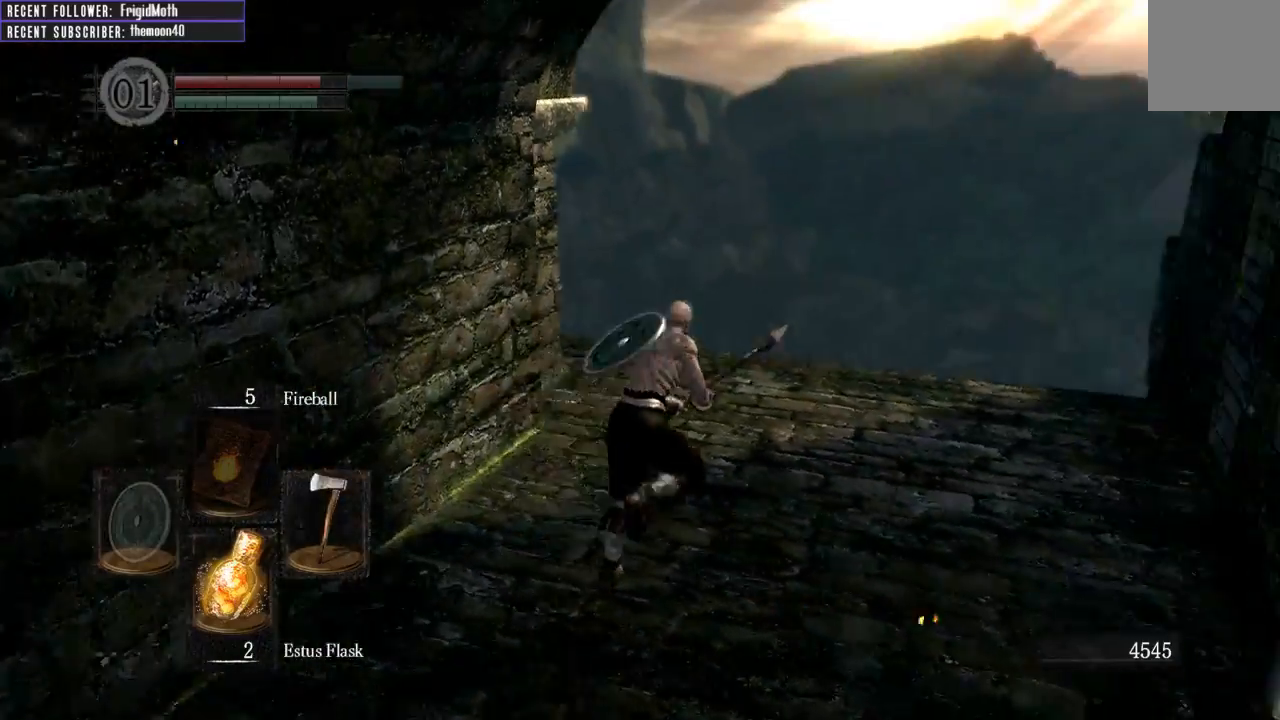
{"buttons": ["B"], "left_stick": "up", "right_stick": "up-left", "events": [[50, "left_stick", "up"], [167, "right_stick", "center"], [250, "right_stick", "up-left"]]}
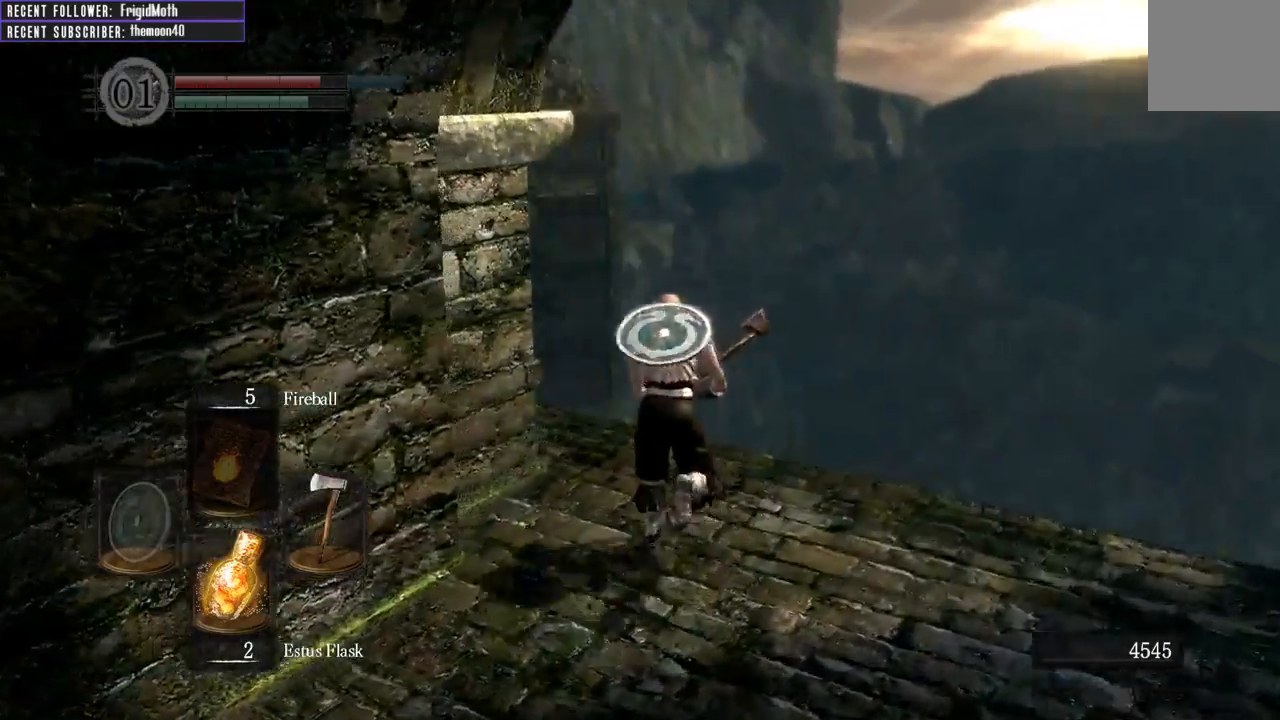
{"buttons": ["B"], "left_stick": "up", "right_stick": "center", "events": [[500, "right_stick", "center"]]}
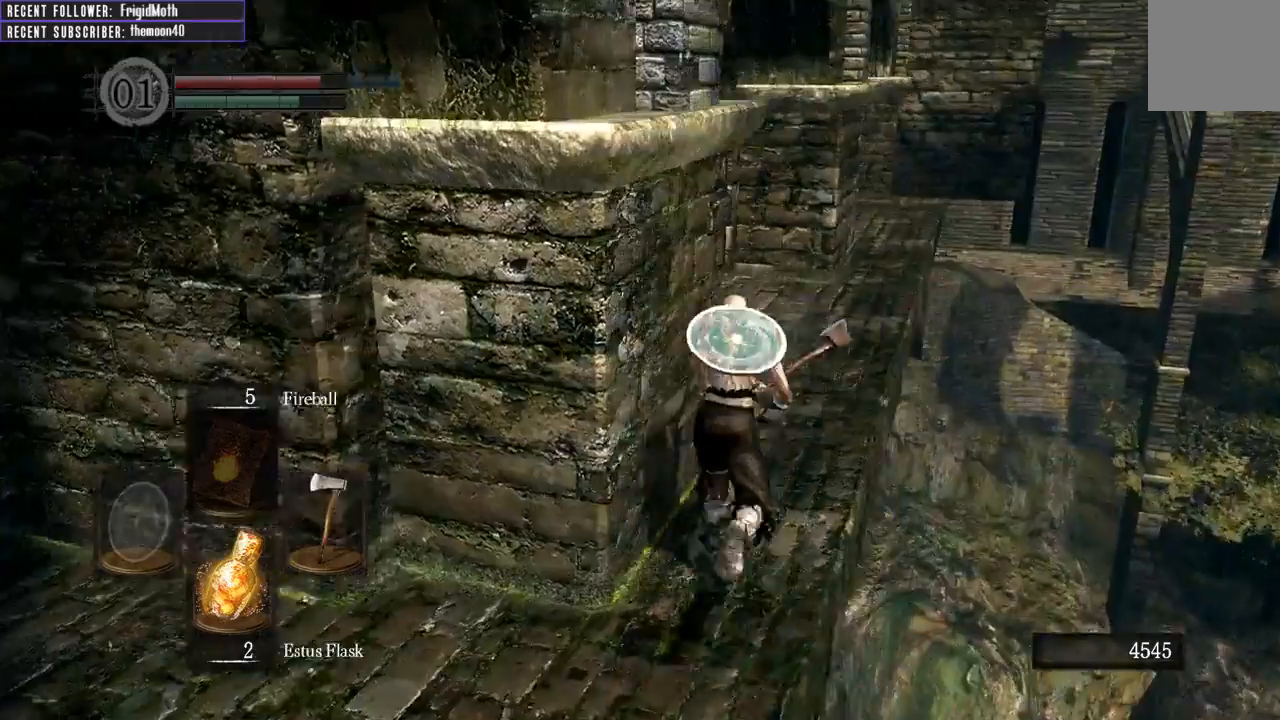
{"buttons": ["B"], "left_stick": "up", "right_stick": "left", "events": [[333, "right_stick", "left"]]}
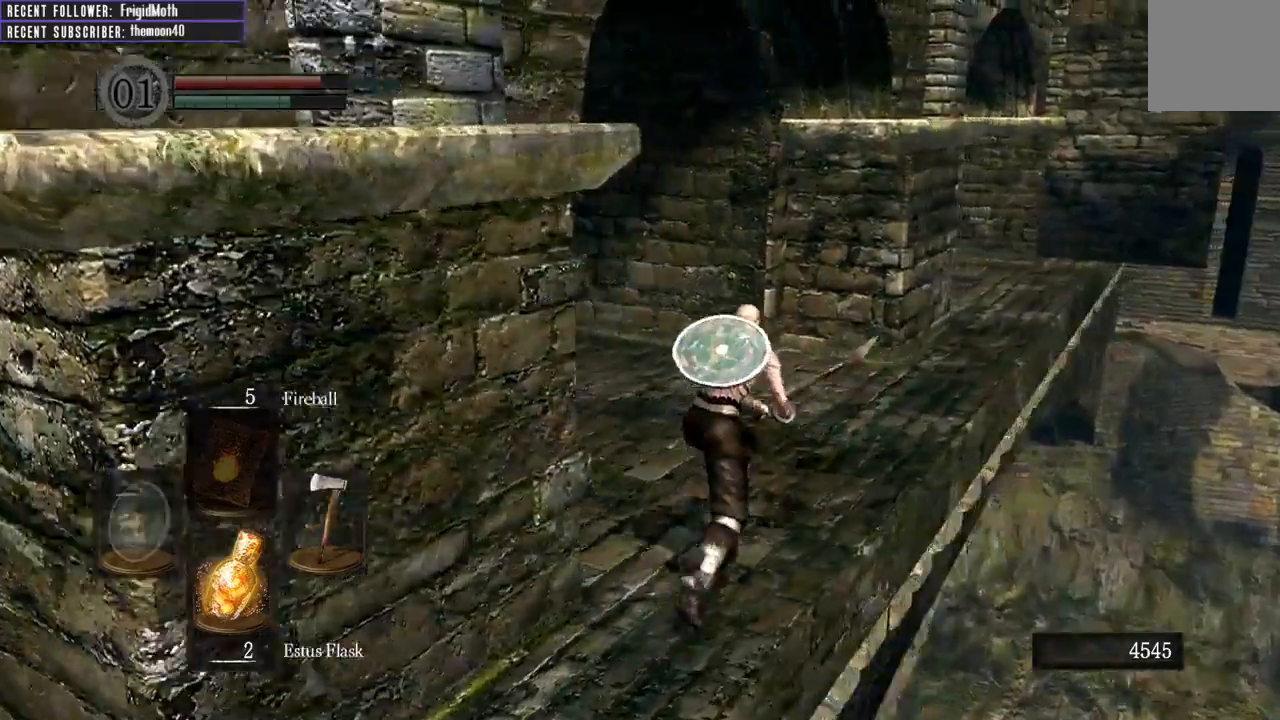
{"buttons": ["B"], "left_stick": "up-right", "right_stick": "left", "events": [[150, "left_stick", "up-right"]]}
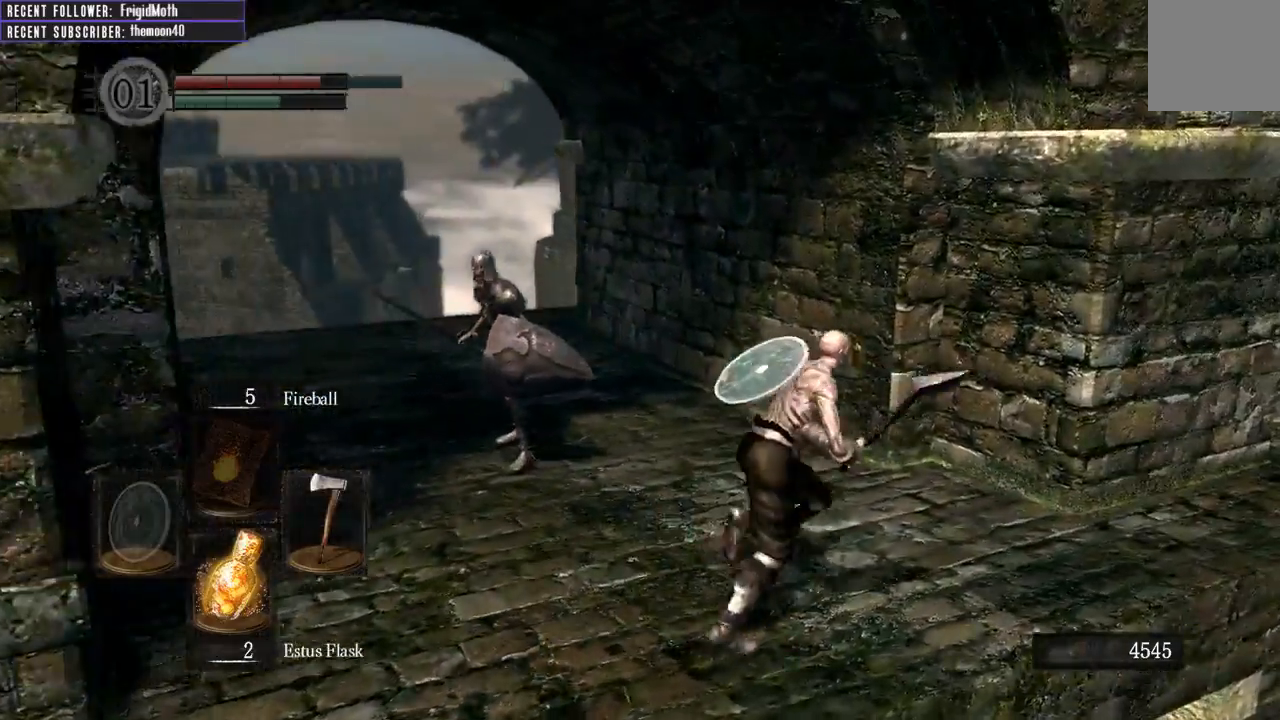
{"buttons": ["B"], "left_stick": "up-right", "right_stick": "center", "events": [[33, "right_stick", "center"], [250, "right_stick", "right"], [433, "right_stick", "center"]]}
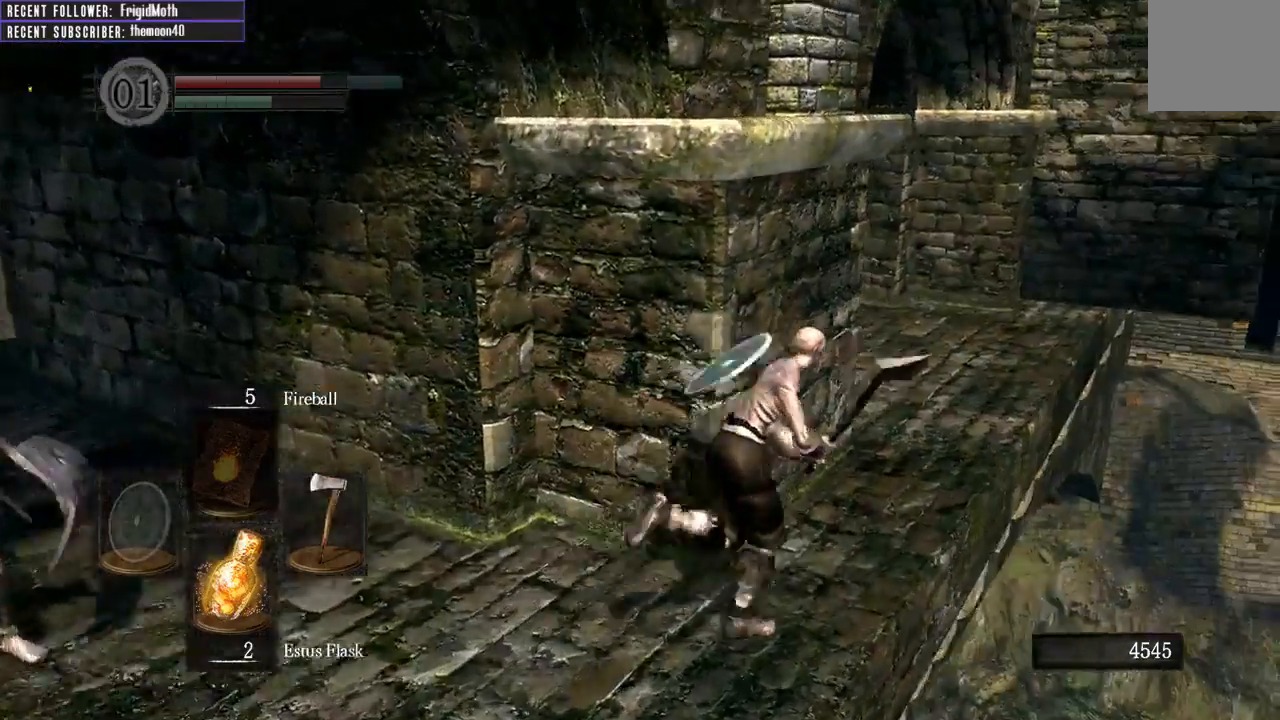
{"buttons": ["B"], "left_stick": "up-right", "right_stick": "left", "events": [[150, "right_stick", "left"]]}
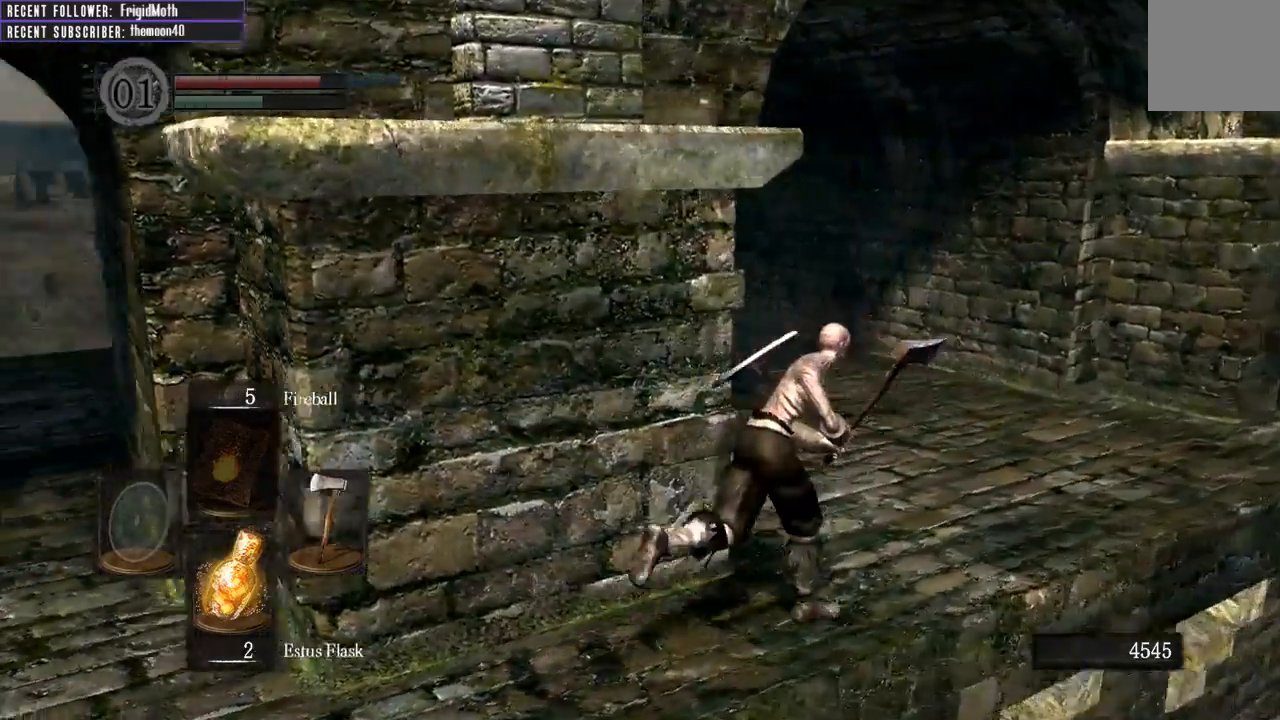
{"buttons": ["B"], "left_stick": "up", "right_stick": "left", "events": [[233, "right_stick", "center"], [433, "left_stick", "up"], [483, "right_stick", "left"]]}
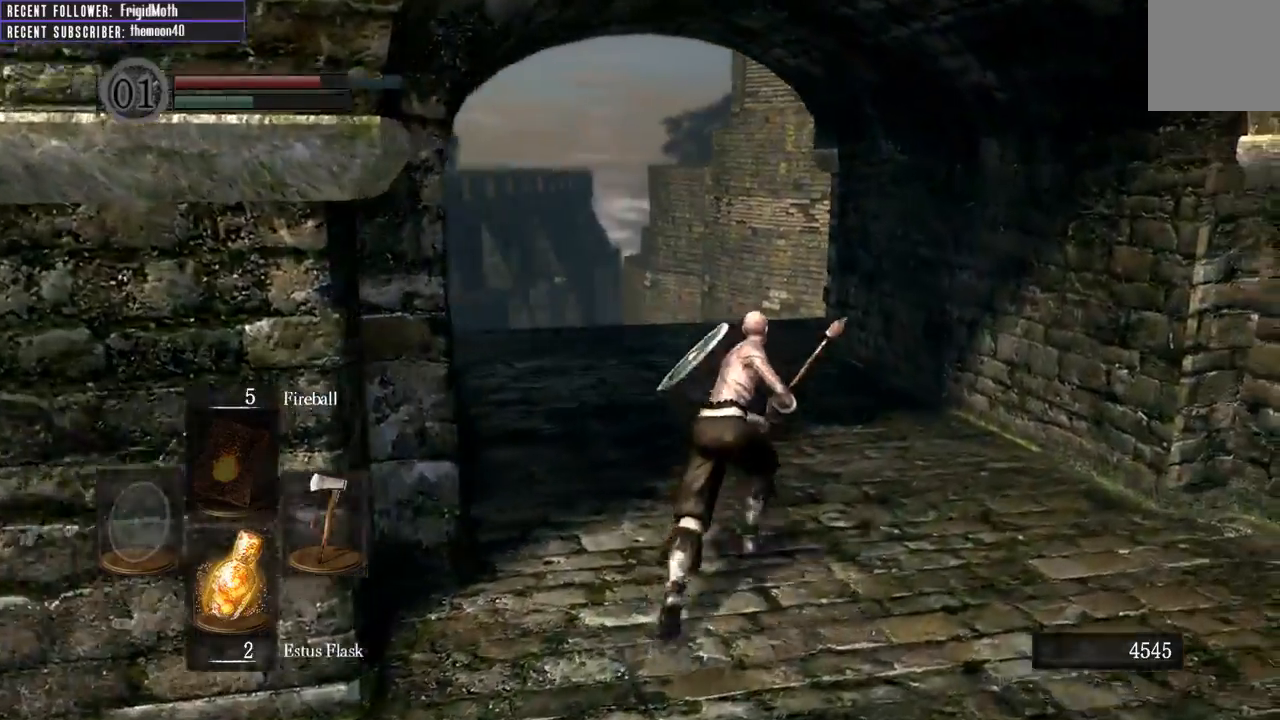
{"buttons": ["B"], "left_stick": "up", "right_stick": "up", "events": [[250, "right_stick", "center"], [483, "right_stick", "up"]]}
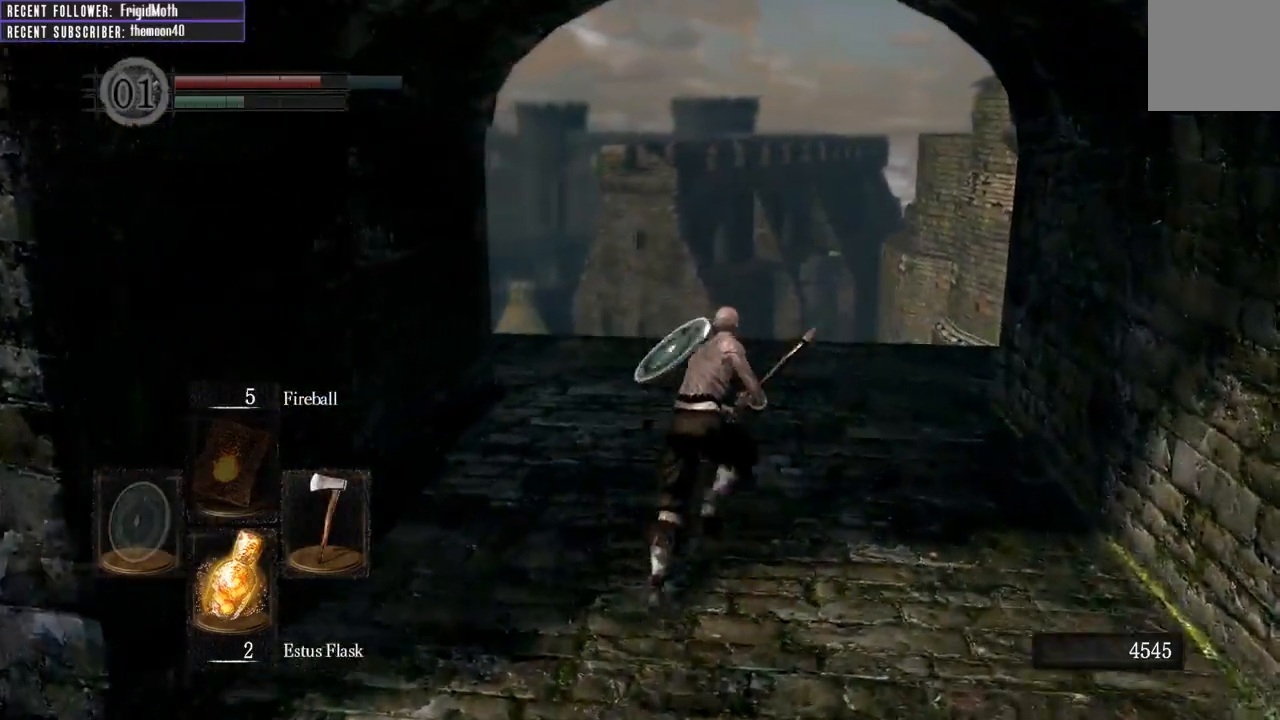
{"buttons": [], "left_stick": "up-left", "right_stick": "up-right", "events": [[50, "right_stick", "up-right"], [150, "B", "up"], [417, "left_stick", "up-left"]]}
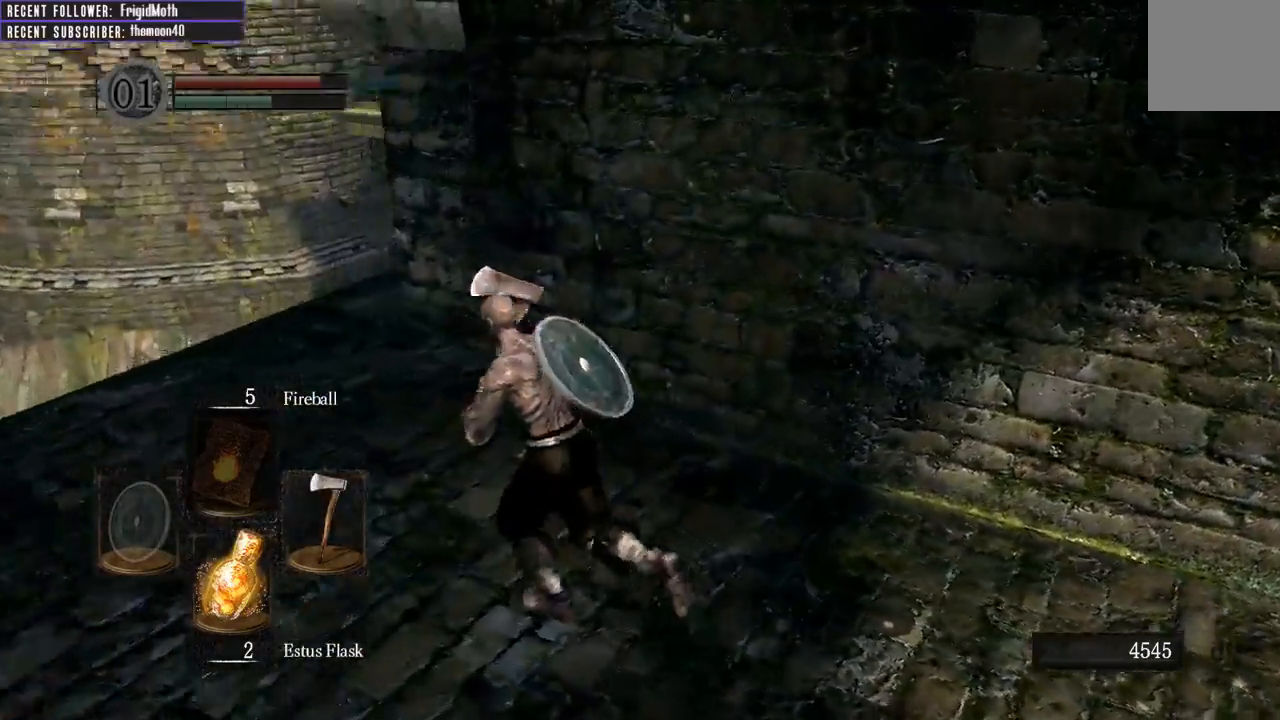
{"buttons": ["B"], "left_stick": "up-left", "right_stick": "right", "events": [[167, "right_stick", "center"], [433, "B", "down"], [467, "right_stick", "right"]]}
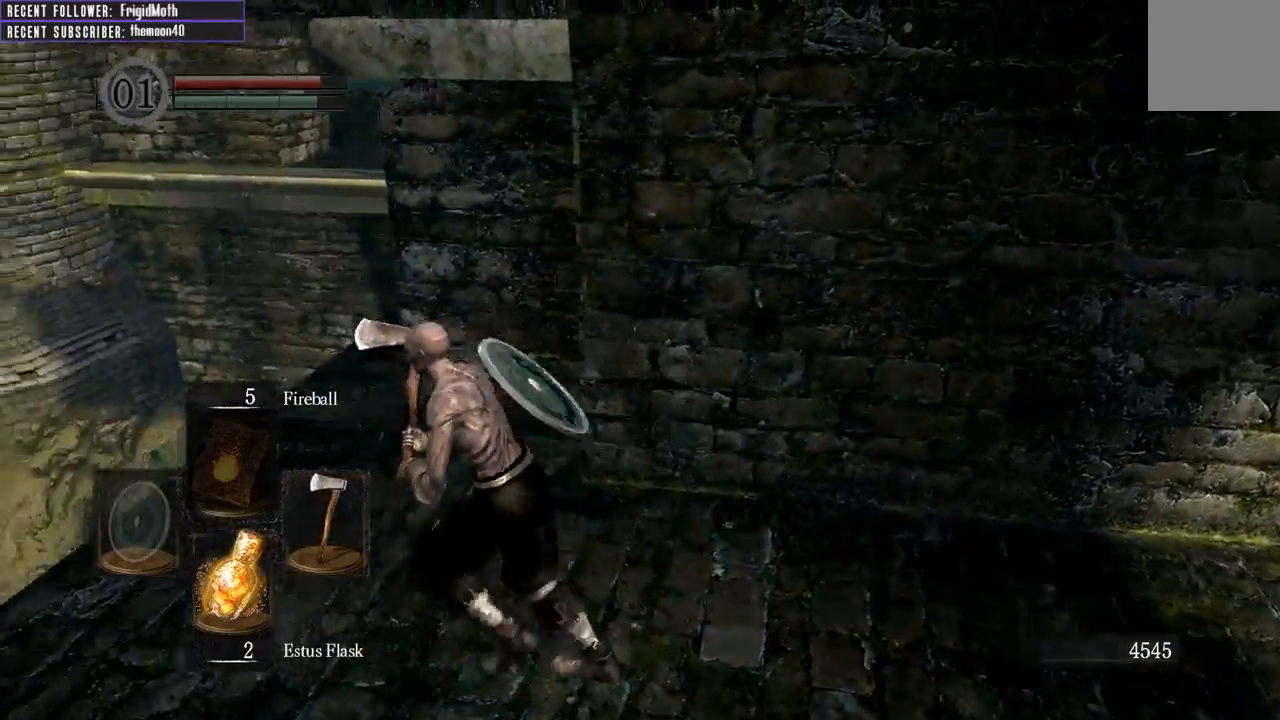
{"buttons": ["B"], "left_stick": "up-left", "right_stick": "center", "events": [[250, "right_stick", "center"]]}
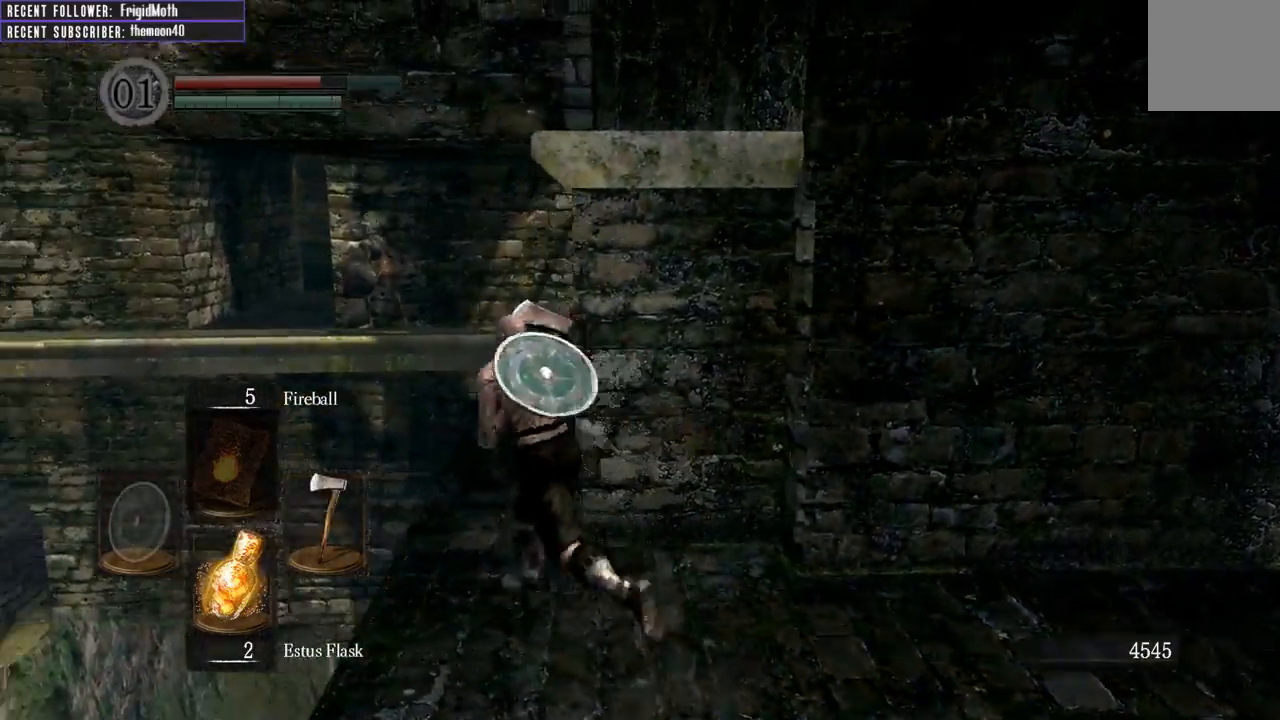
{"buttons": ["B"], "left_stick": "up", "right_stick": "center", "events": [[117, "right_stick", "right"], [300, "left_stick", "up"], [500, "right_stick", "center"]]}
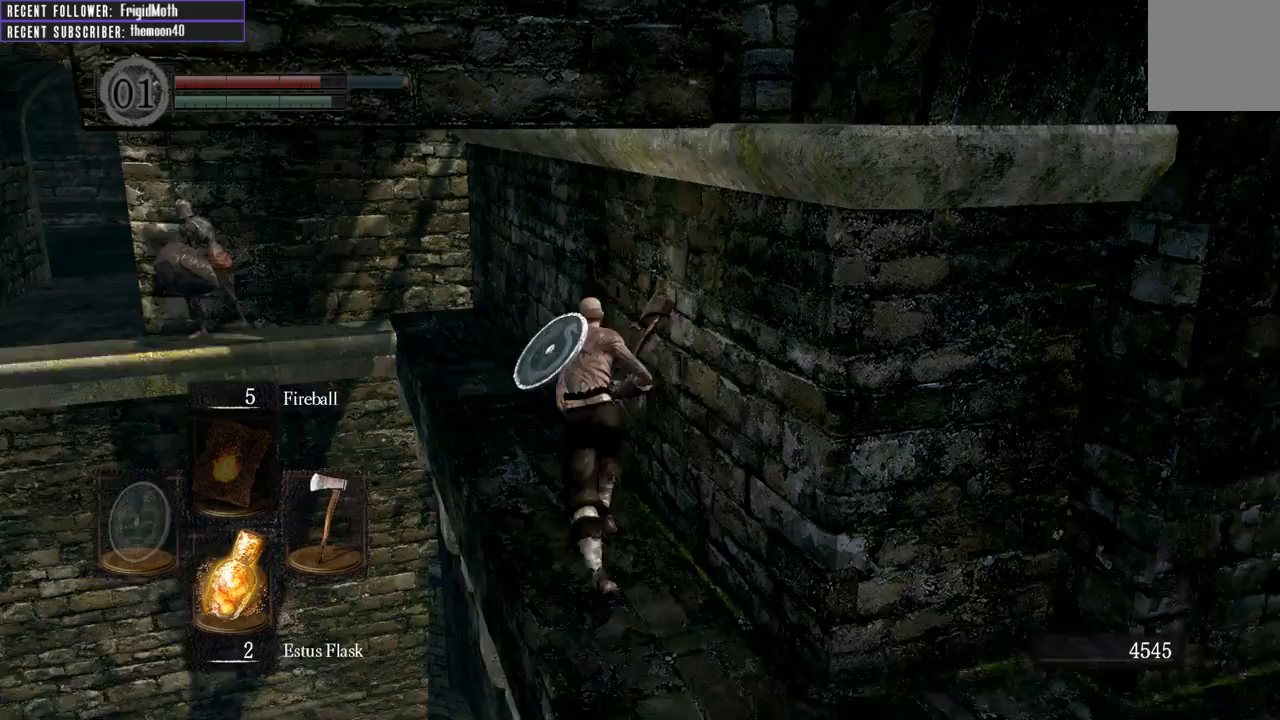
{"buttons": ["B"], "left_stick": "up-right", "right_stick": "right", "events": [[117, "right_stick", "right"], [167, "left_stick", "right"], [250, "left_stick", "down-right"], [500, "left_stick", "up-right"]]}
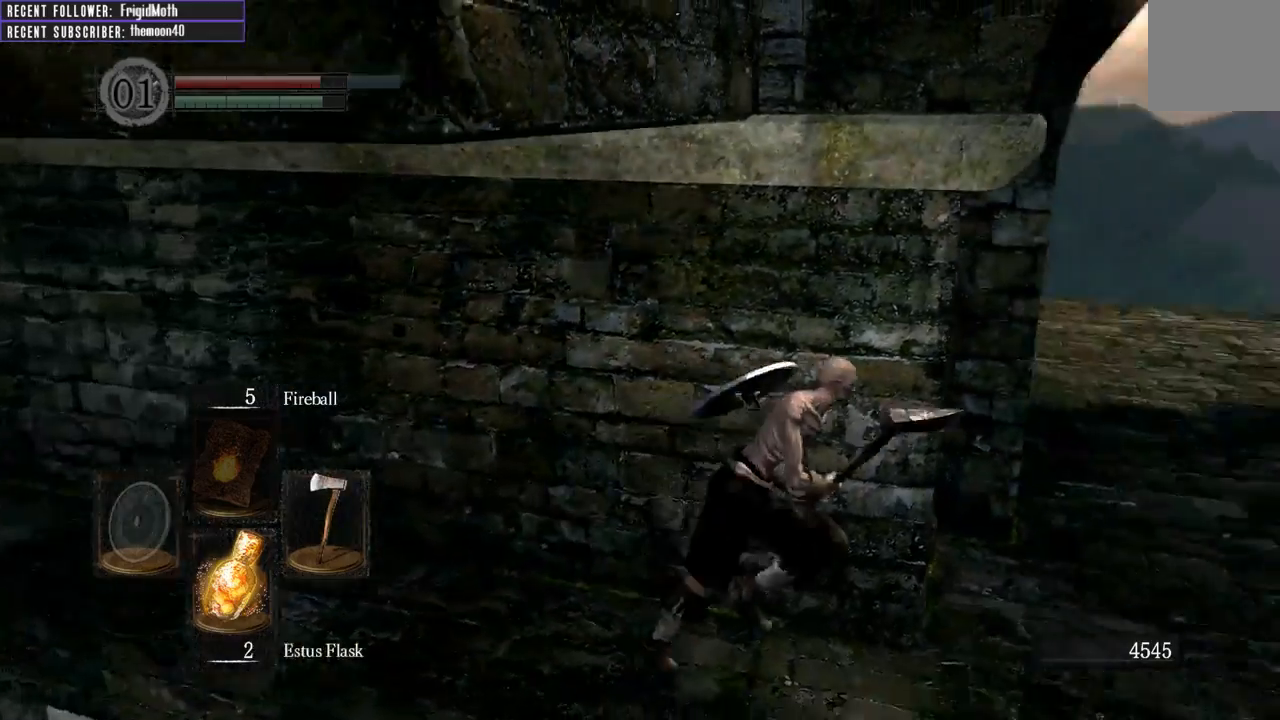
{"buttons": ["B"], "left_stick": "up-right", "right_stick": "center", "events": [[333, "right_stick", "center"]]}
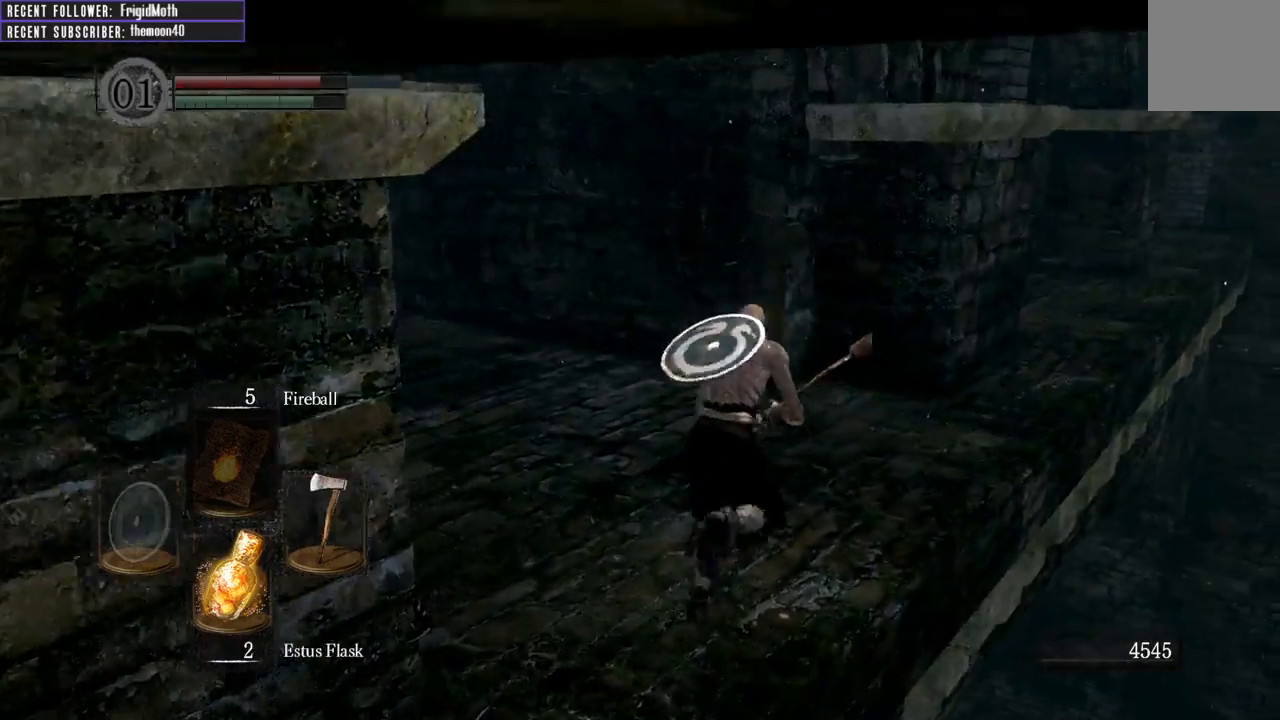
{"buttons": ["B"], "left_stick": "up-right", "right_stick": "center", "events": [[283, "right_stick", "right"], [467, "right_stick", "center"]]}
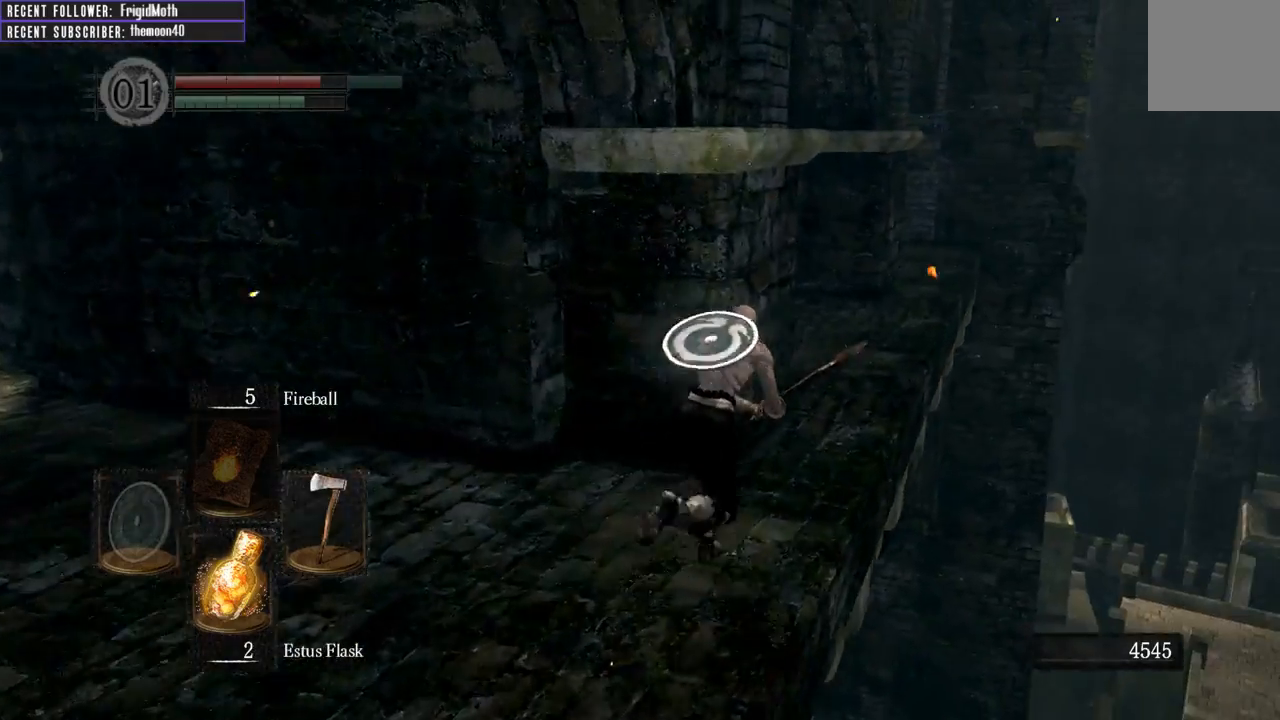
{"buttons": ["B"], "left_stick": "up-right", "right_stick": "center", "events": []}
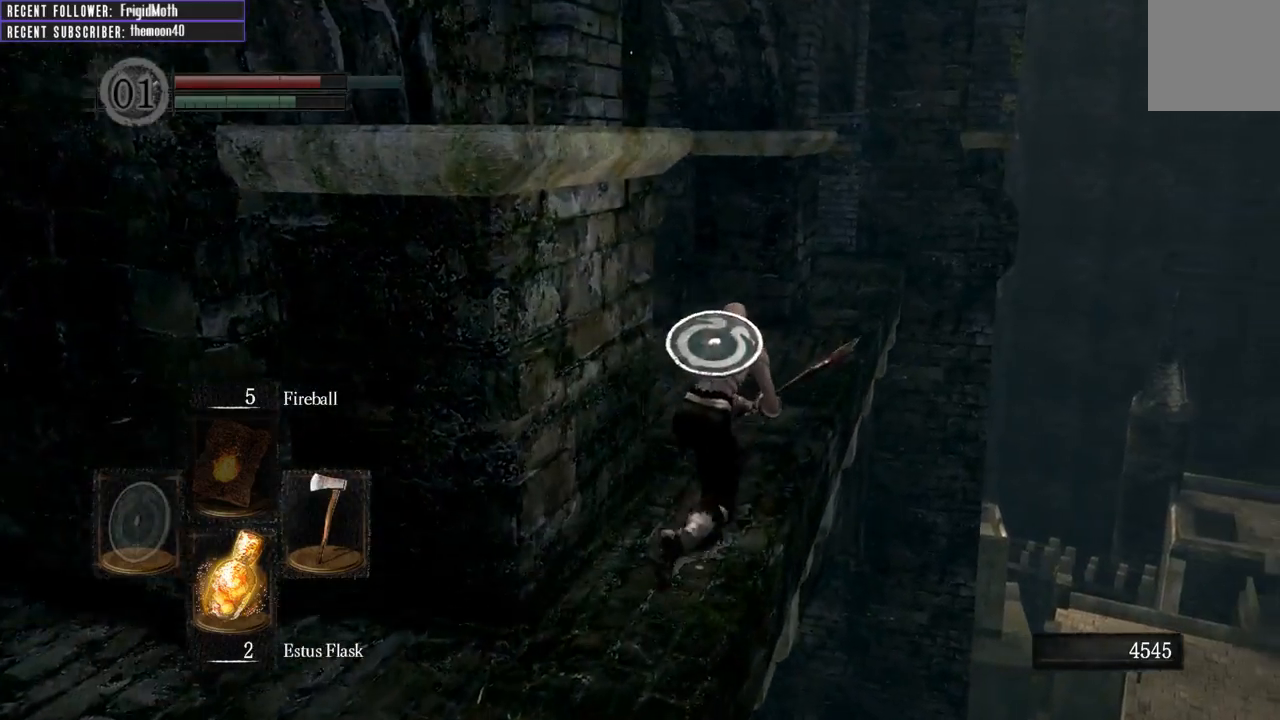
{"buttons": ["B"], "left_stick": "up", "right_stick": "left", "events": [[100, "left_stick", "up"], [100, "right_stick", "left"], [267, "right_stick", "center"], [483, "right_stick", "left"]]}
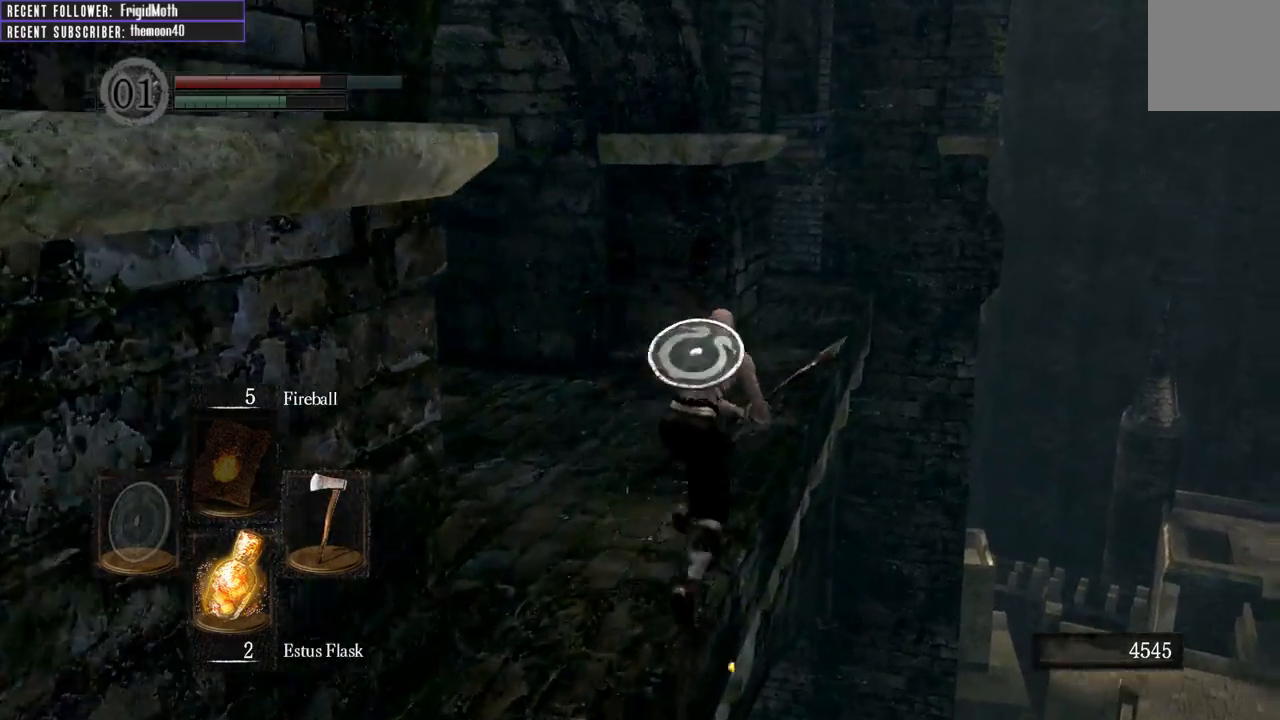
{"buttons": ["B"], "left_stick": "up-right", "right_stick": "left", "events": [[233, "right_stick", "center"], [417, "left_stick", "up-right"], [417, "right_stick", "left"]]}
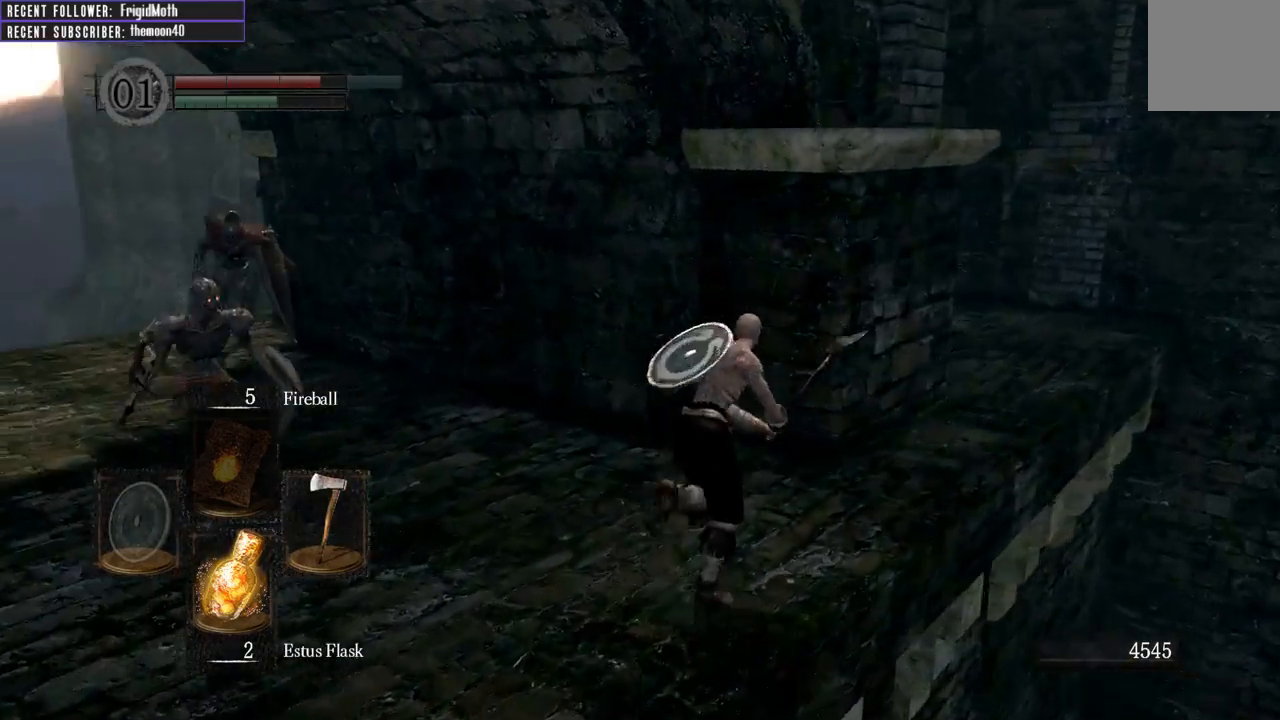
{"buttons": ["B"], "left_stick": "up-right", "right_stick": "up-right", "events": [[183, "right_stick", "center"], [450, "right_stick", "up-right"]]}
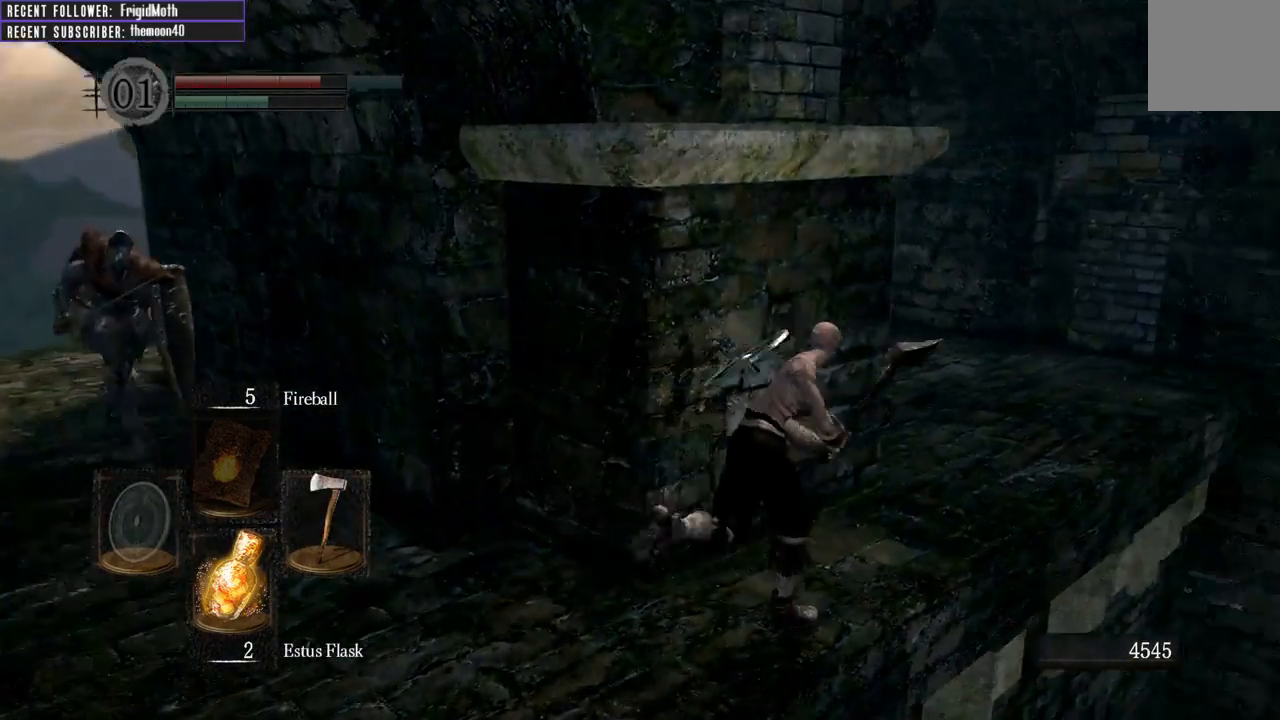
{"buttons": ["B"], "left_stick": "up-right", "right_stick": "center", "events": [[83, "right_stick", "up-left"], [400, "right_stick", "center"]]}
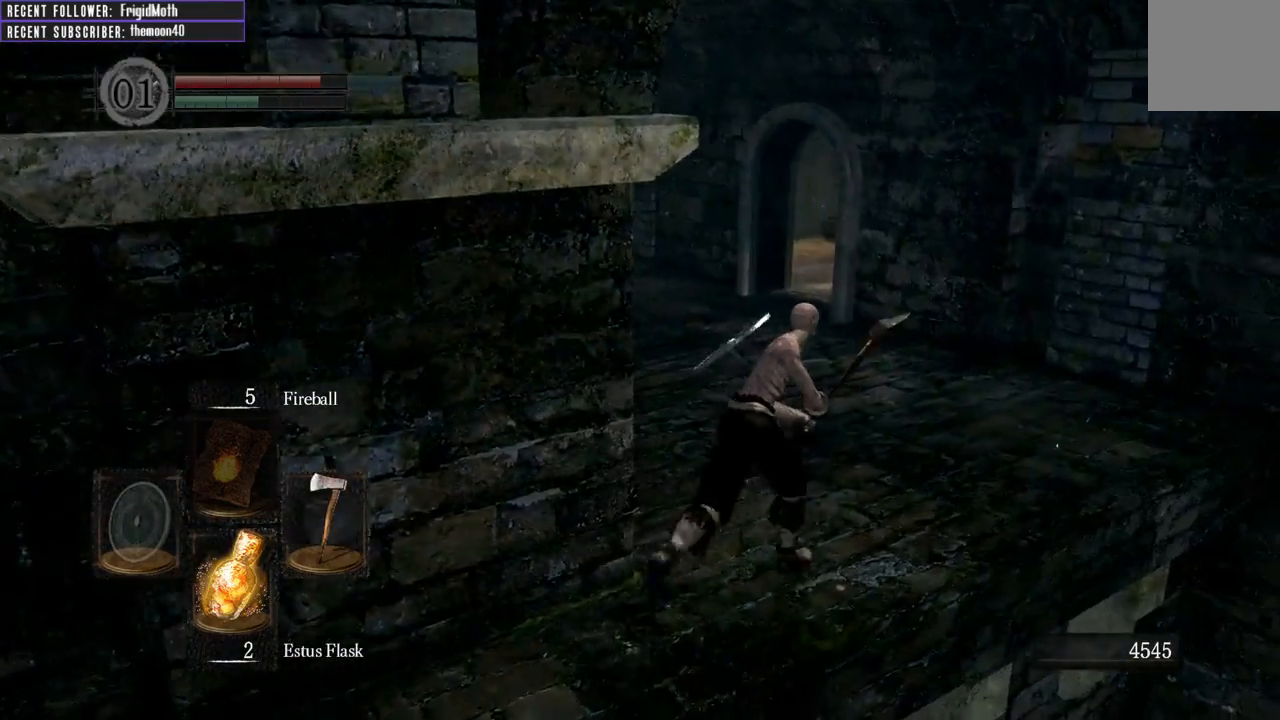
{"buttons": ["B"], "left_stick": "up", "right_stick": "center", "events": [[167, "right_stick", "left"], [283, "left_stick", "up"], [383, "right_stick", "center"]]}
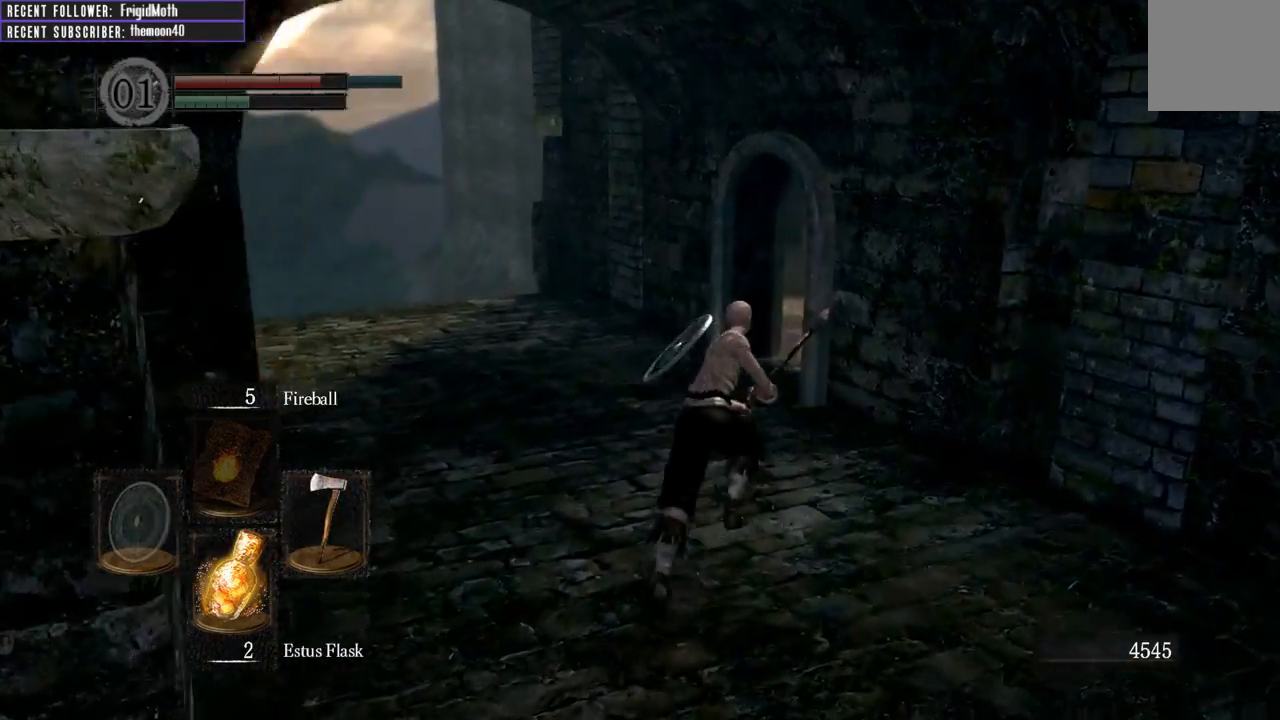
{"buttons": ["B"], "left_stick": "up", "right_stick": "right", "events": [[383, "right_stick", "right"]]}
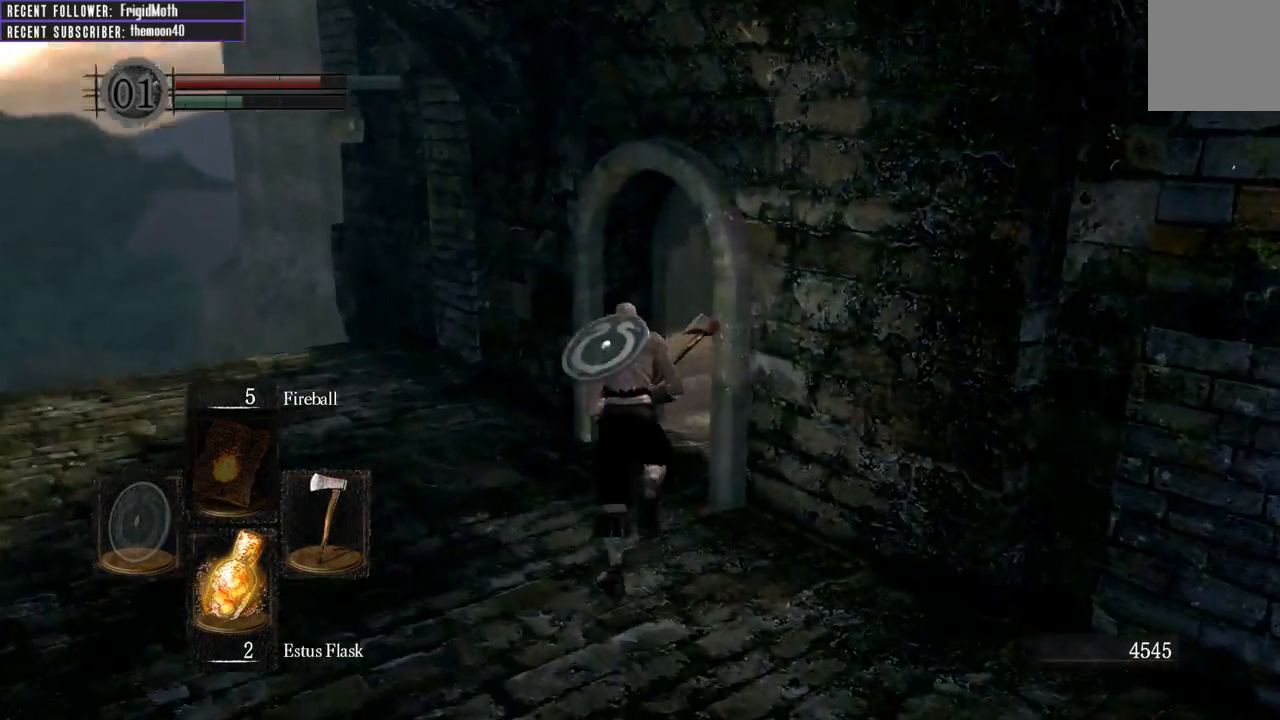
{"buttons": ["B"], "left_stick": "up", "right_stick": "center", "events": [[383, "right_stick", "center"]]}
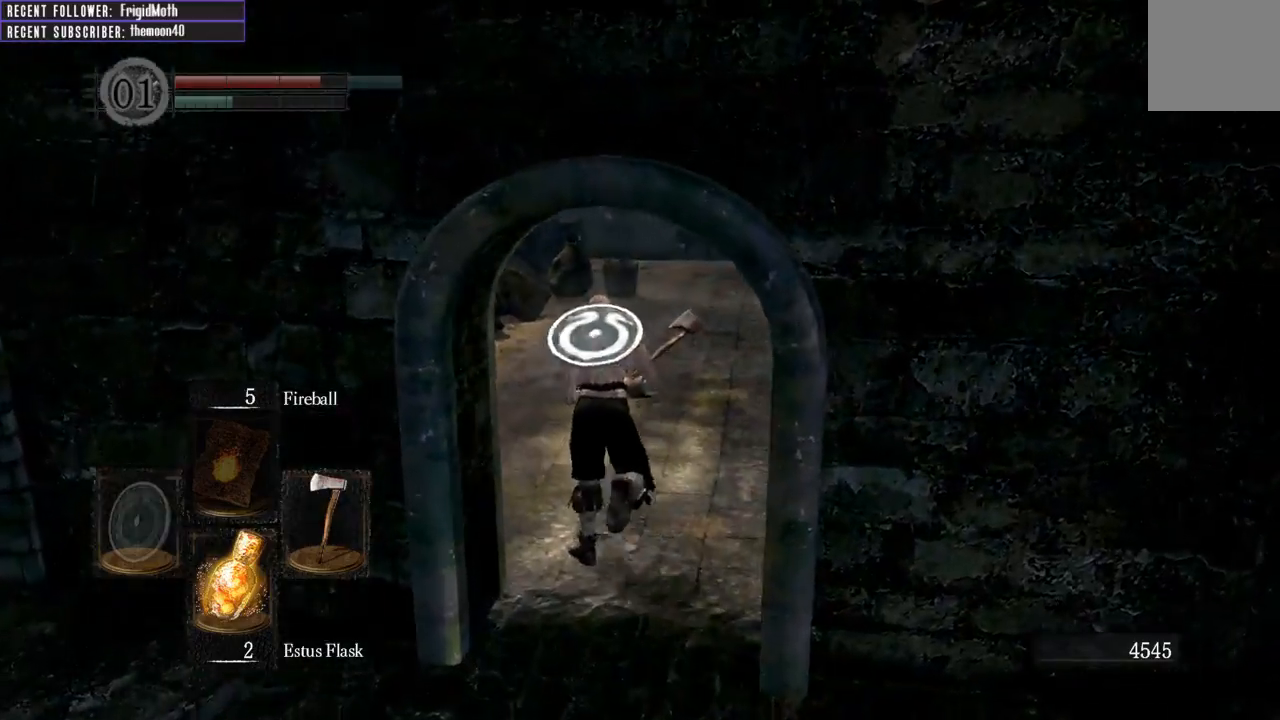
{"buttons": ["B"], "left_stick": "up", "right_stick": "right", "events": [[83, "right_stick", "right"], [383, "right_stick", "center"], [500, "right_stick", "right"]]}